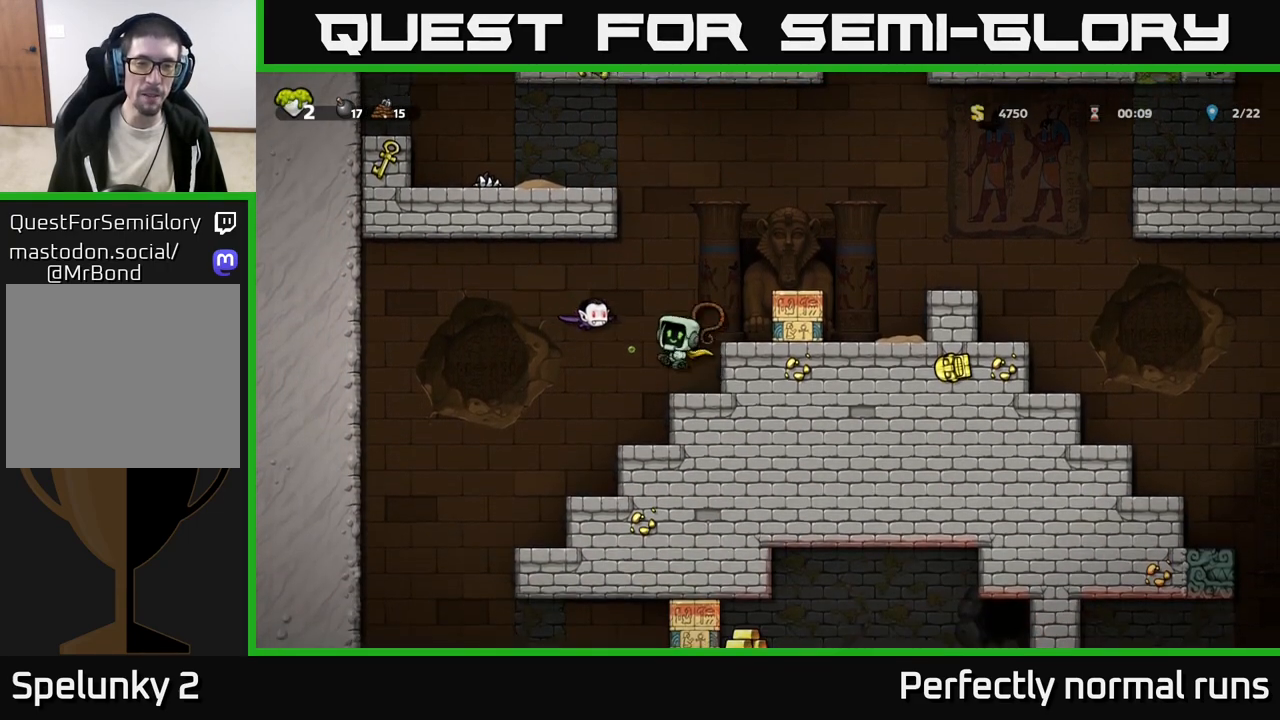
Gameplay with a controller (Xbox layout); each line is a JSON object with the inputs held at the frame after it. "events" lists button and stick changes between this image and that frame as [ms after this image, input, new state], when the widget could be followed in between.
{"buttons": [], "left_stick": "center", "right_stick": "center", "events": [[17, "A", "up"]]}
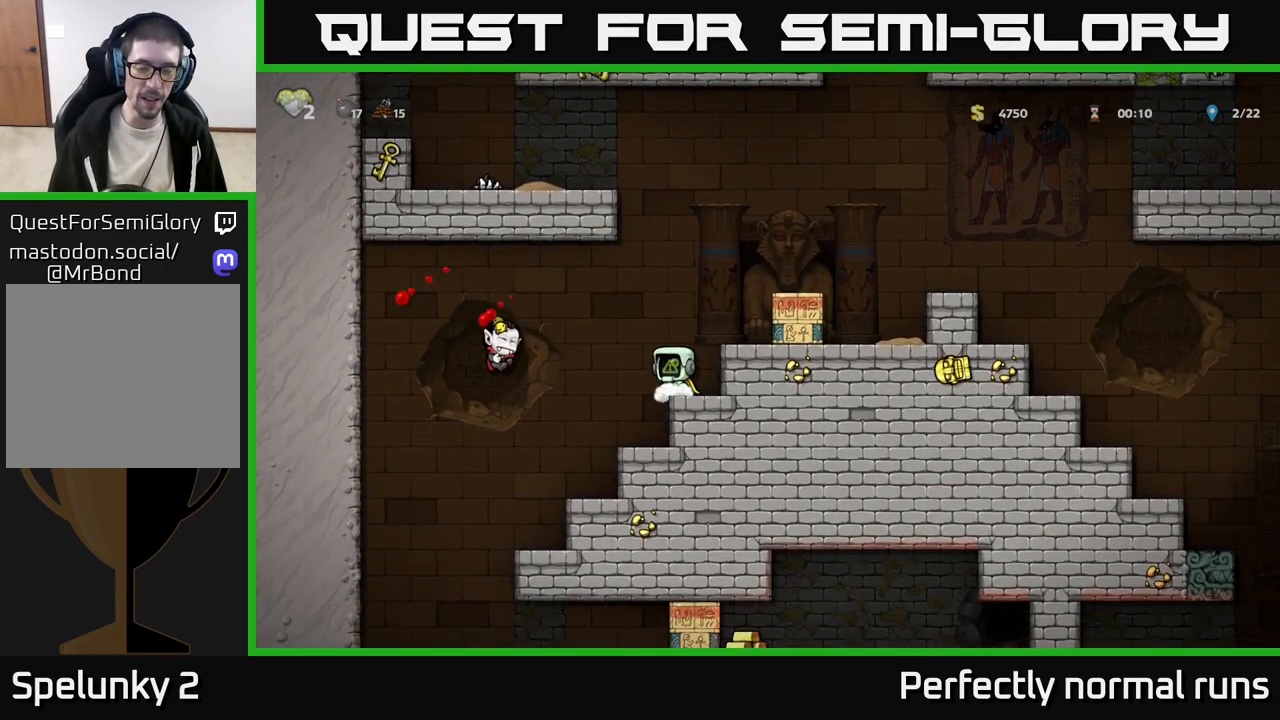
{"buttons": [], "left_stick": "left", "right_stick": "center", "events": [[17, "left_stick", "left"], [33, "A", "down"], [217, "A", "up"]]}
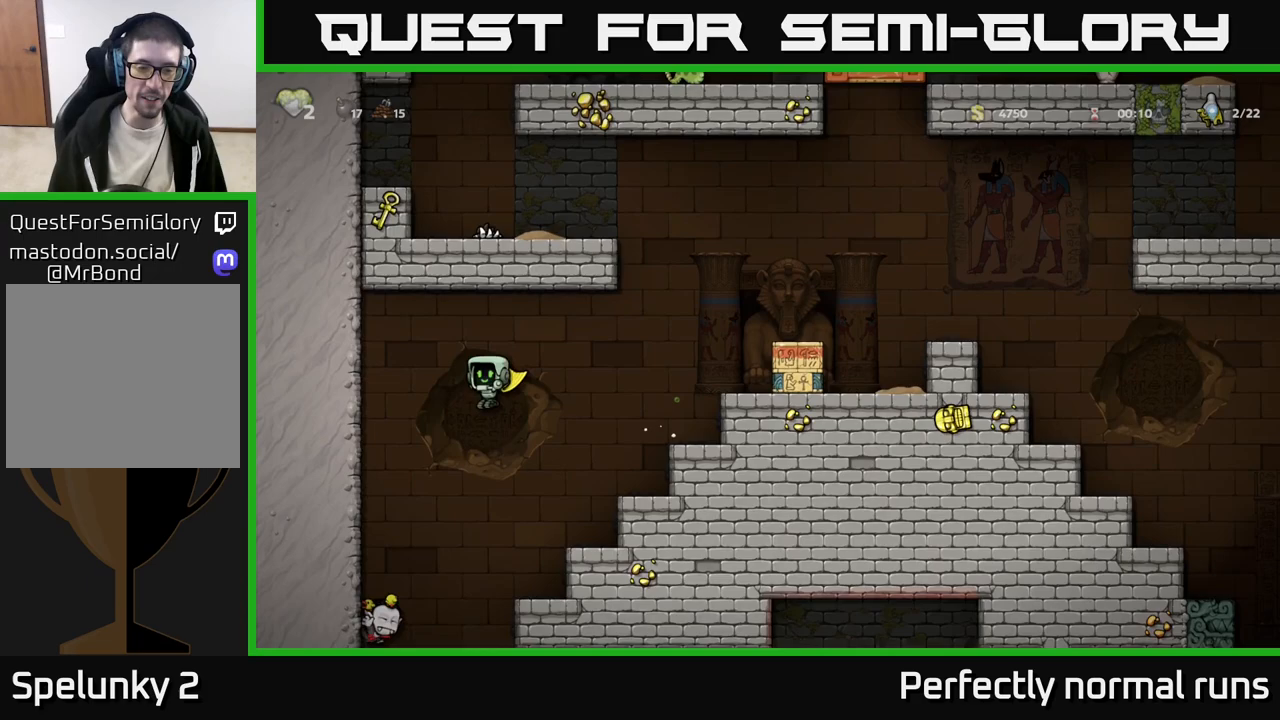
{"buttons": ["A"], "left_stick": "center", "right_stick": "center", "events": [[100, "A", "down"], [133, "left_stick", "center"]]}
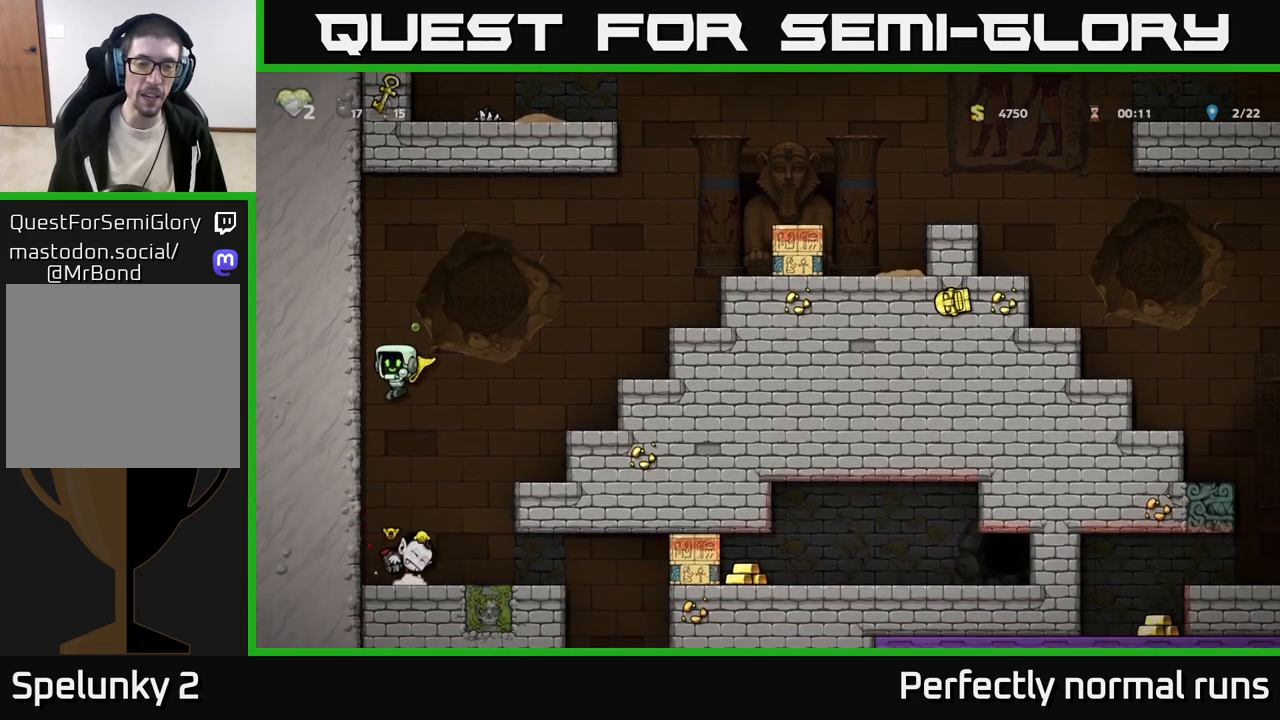
{"buttons": ["A"], "left_stick": "center", "right_stick": "center", "events": [[167, "left_stick", "right"], [333, "left_stick", "center"]]}
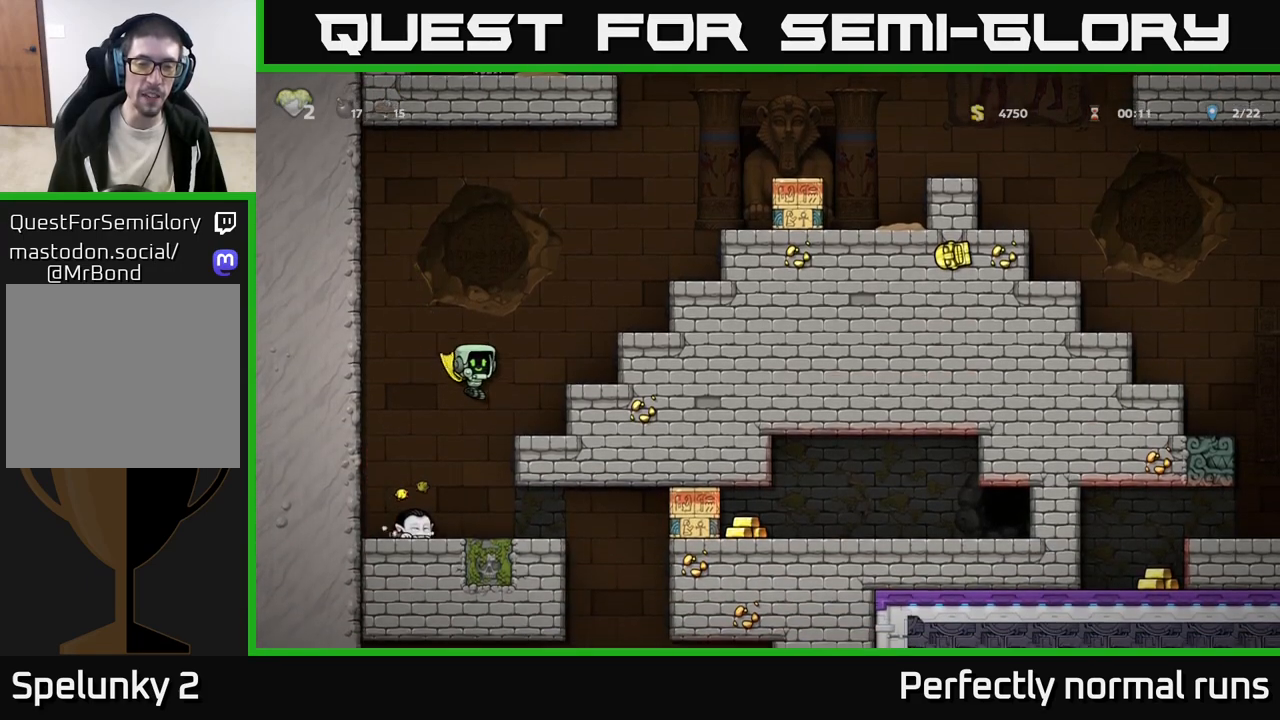
{"buttons": [], "left_stick": "center", "right_stick": "center", "events": [[283, "A", "up"]]}
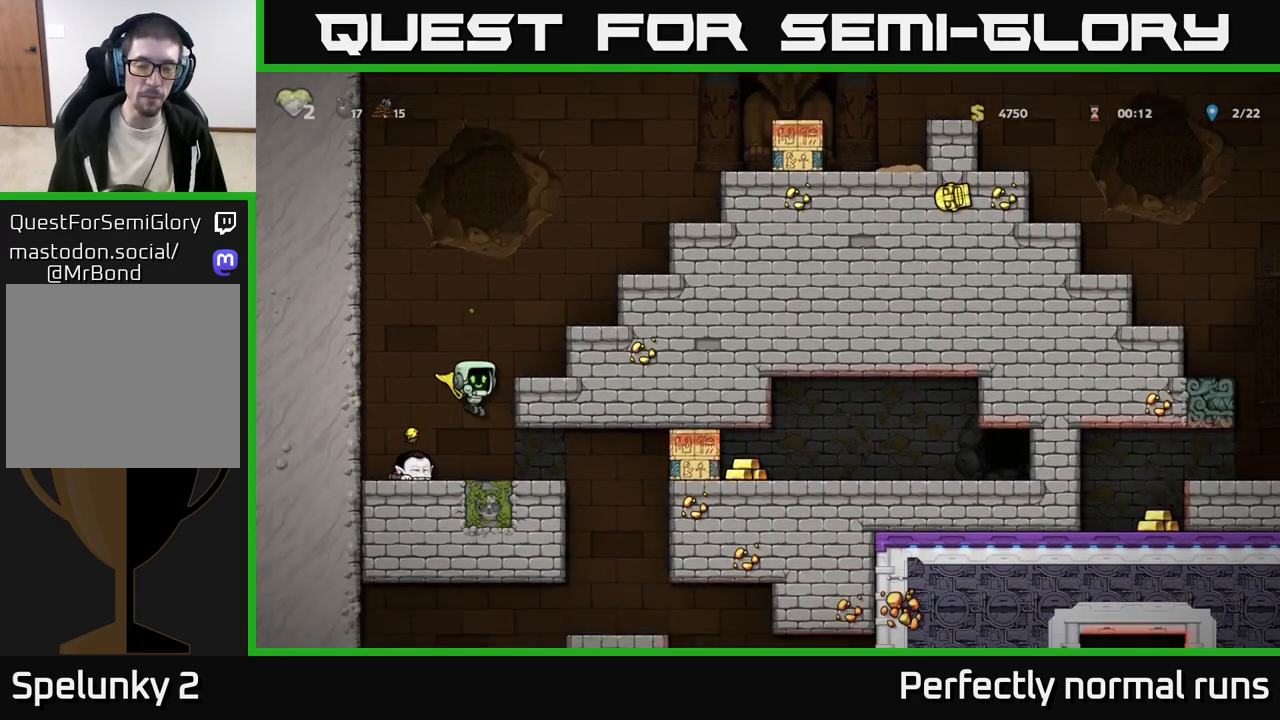
{"buttons": [], "left_stick": "right", "right_stick": "center", "events": [[17, "left_stick", "right"]]}
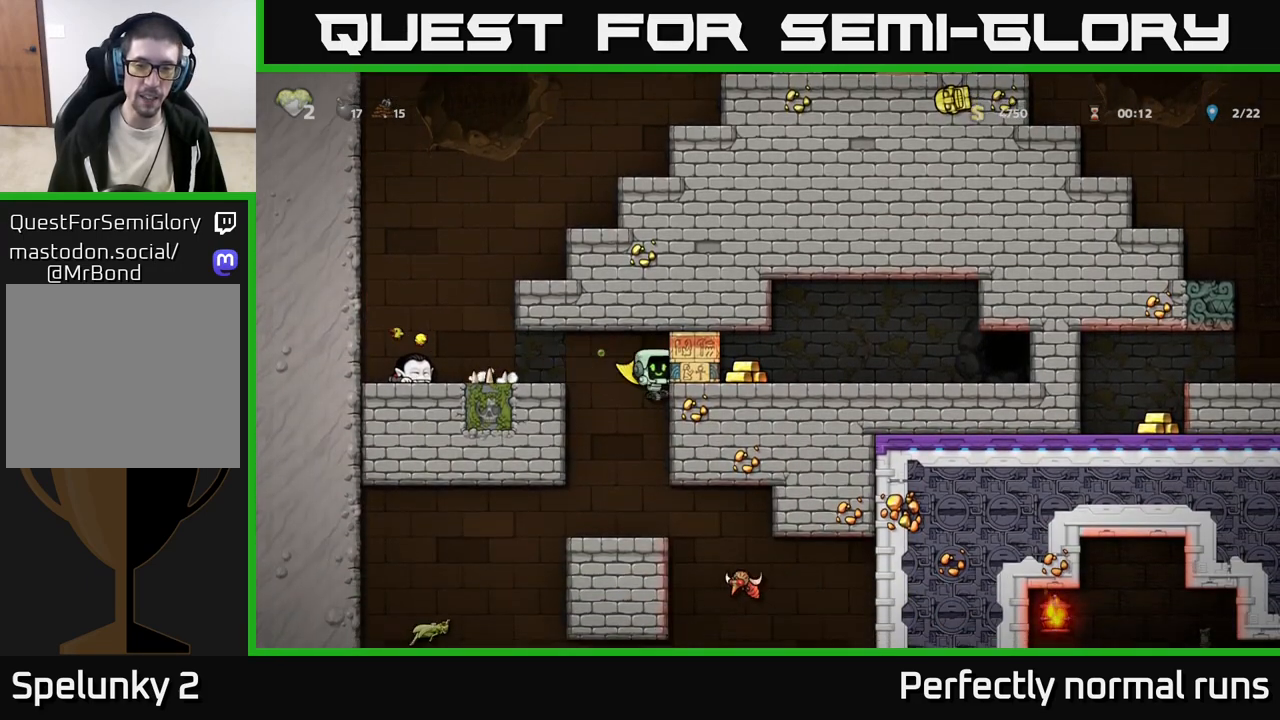
{"buttons": [], "left_stick": "right", "right_stick": "center", "events": [[33, "left_stick", "center"], [367, "X", "down"], [450, "X", "up"], [500, "left_stick", "right"]]}
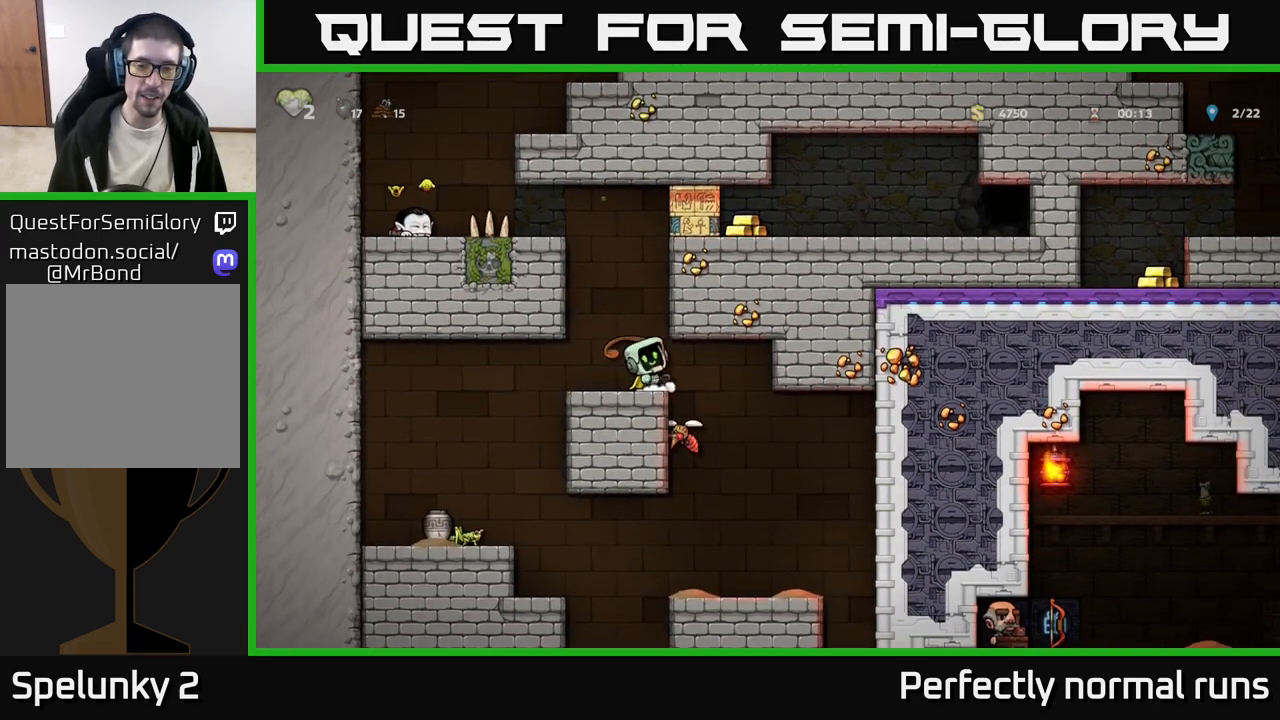
{"buttons": [], "left_stick": "center", "right_stick": "center", "events": [[133, "left_stick", "left"], [250, "left_stick", "center"]]}
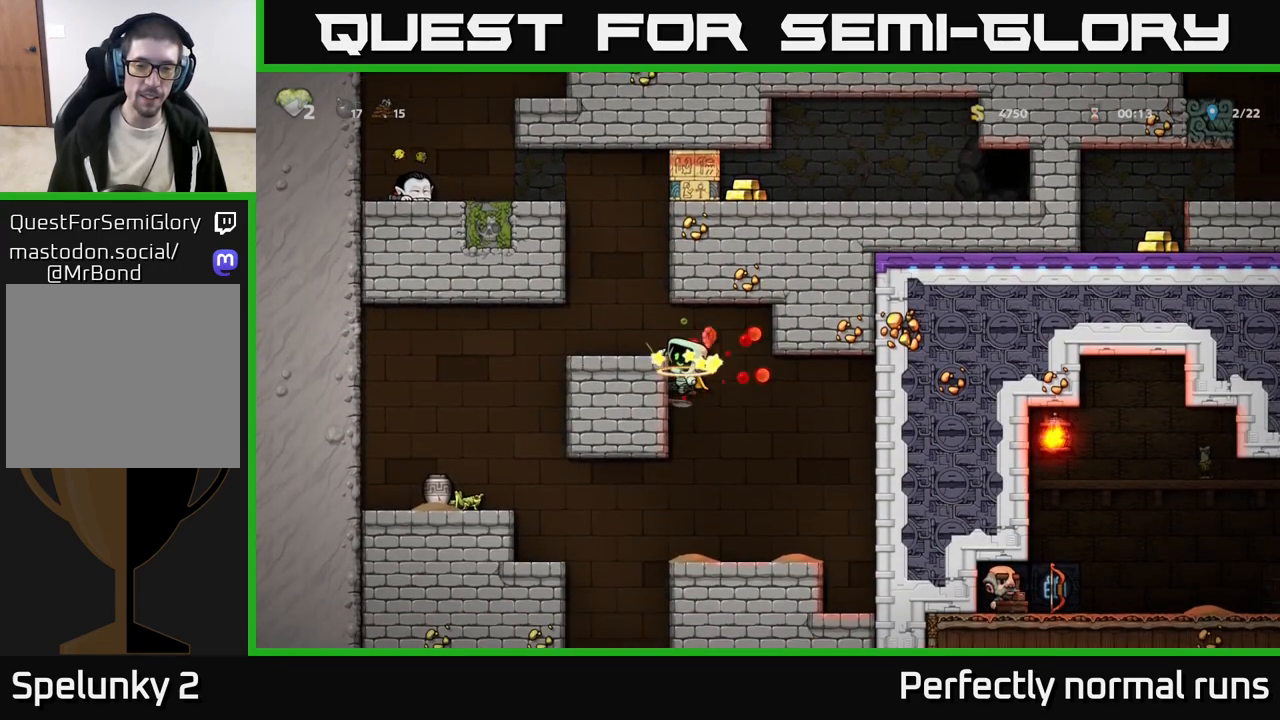
{"buttons": ["A"], "left_stick": "down", "right_stick": "center", "events": [[367, "left_stick", "down"], [450, "A", "down"]]}
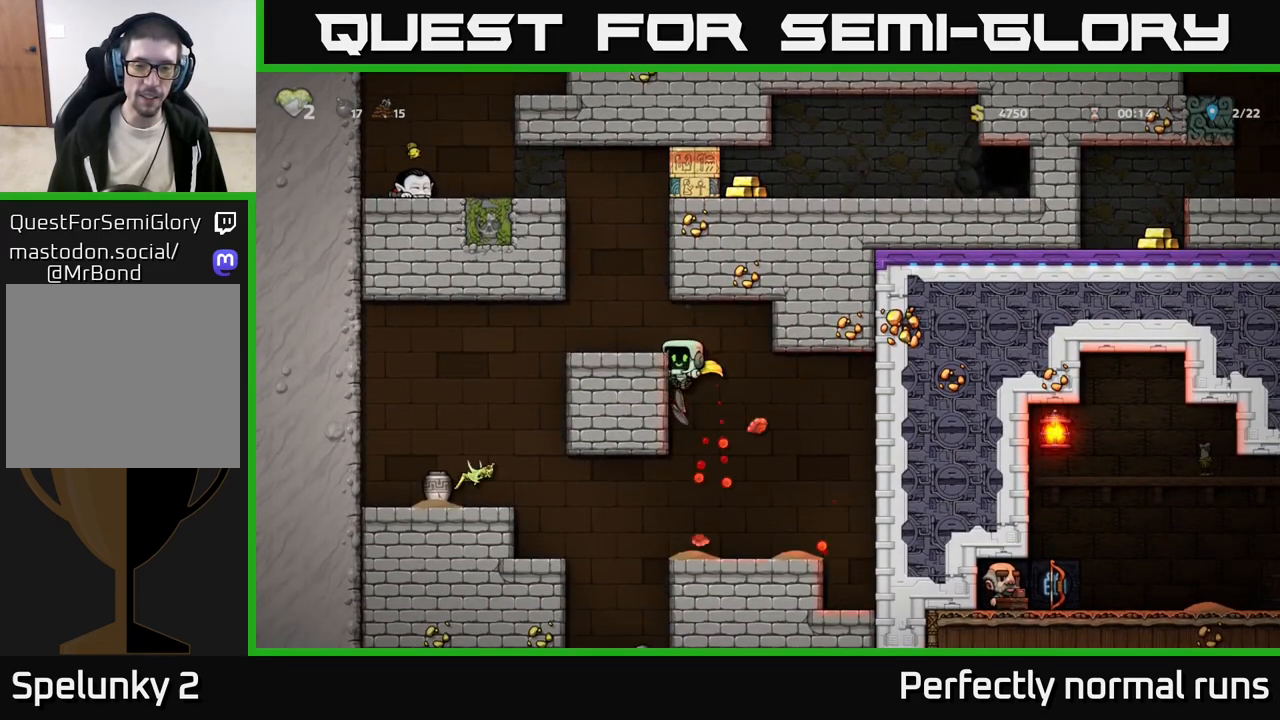
{"buttons": [], "left_stick": "right", "right_stick": "center", "events": [[67, "A", "up"], [67, "left_stick", "center"], [383, "left_stick", "right"]]}
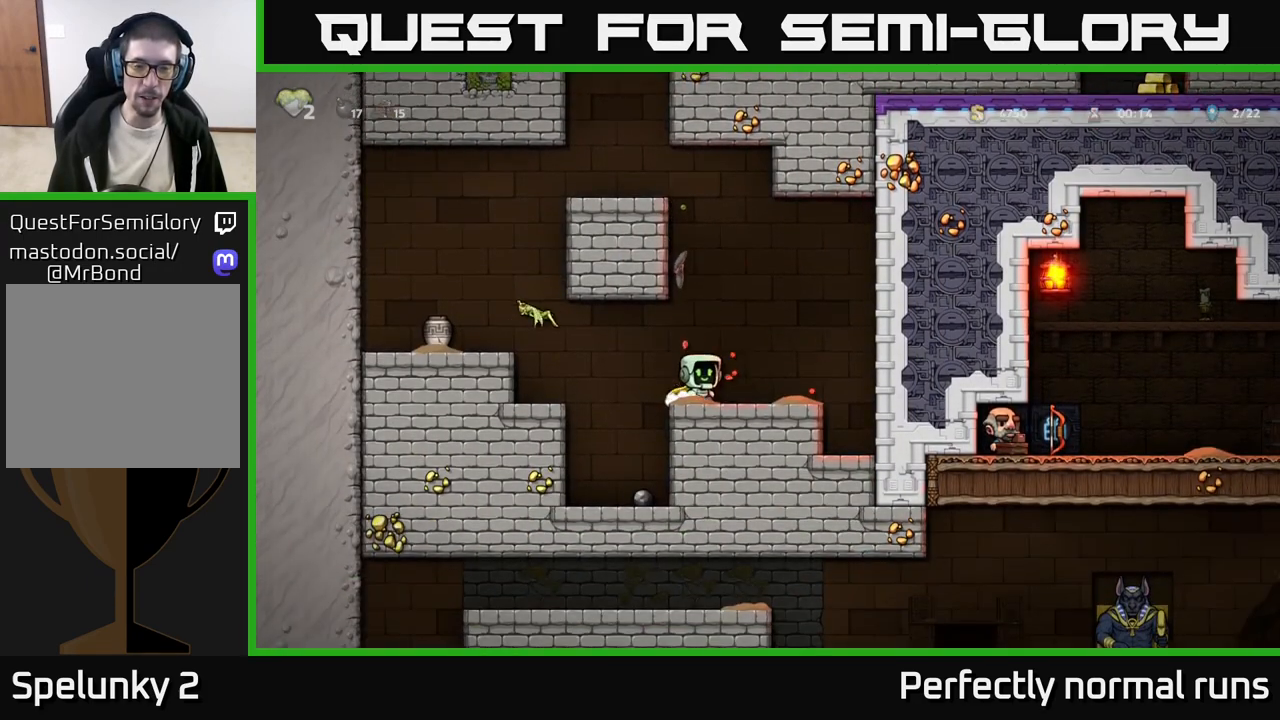
{"buttons": [], "left_stick": "left", "right_stick": "center", "events": [[33, "left_stick", "left"], [267, "A", "down"], [433, "A", "up"]]}
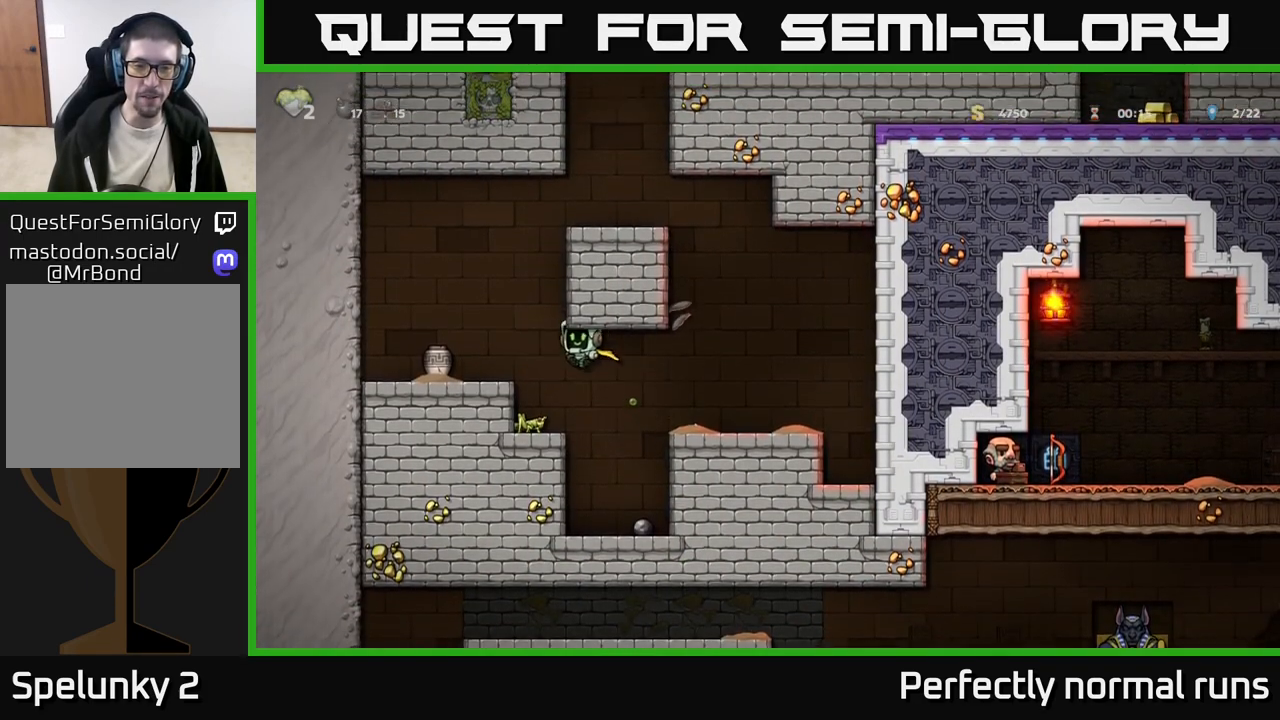
{"buttons": [], "left_stick": "left", "right_stick": "center", "events": [[50, "left_stick", "center"], [367, "A", "down"], [400, "left_stick", "left"], [467, "A", "up"]]}
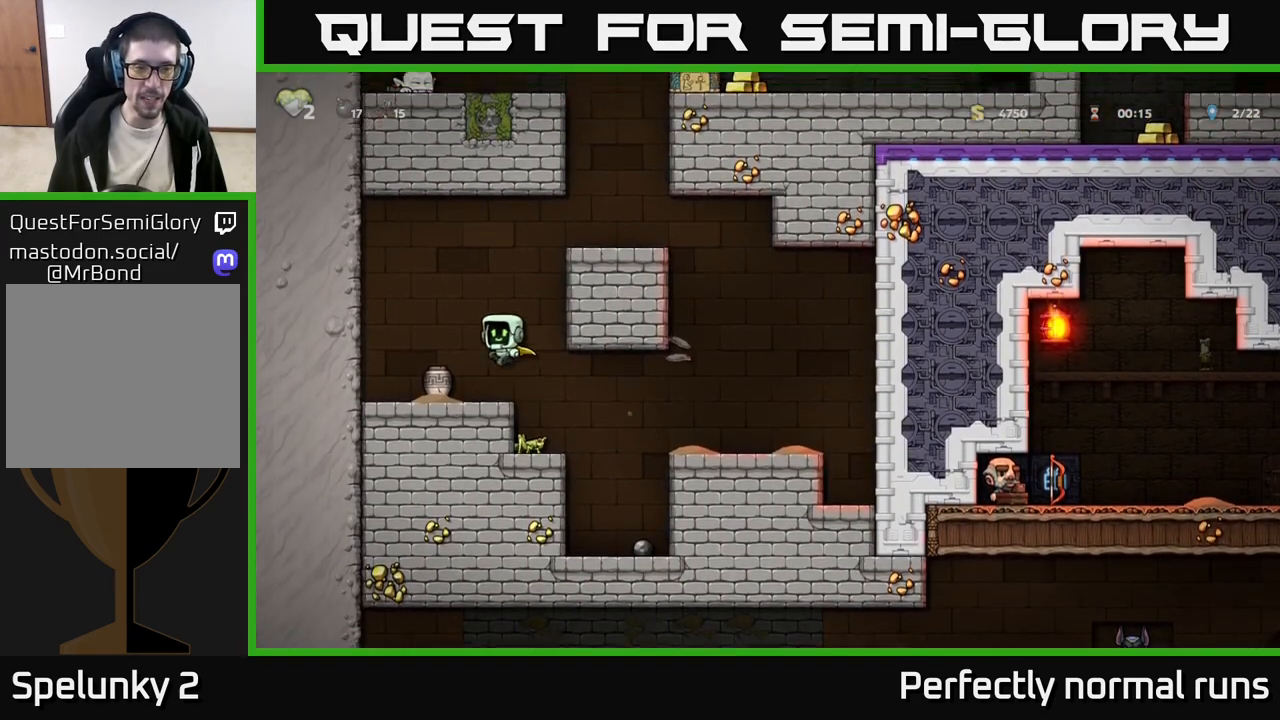
{"buttons": [], "left_stick": "right", "right_stick": "center", "events": [[83, "left_stick", "center"], [217, "left_stick", "down"], [383, "X", "down"], [433, "left_stick", "right"], [450, "X", "up"]]}
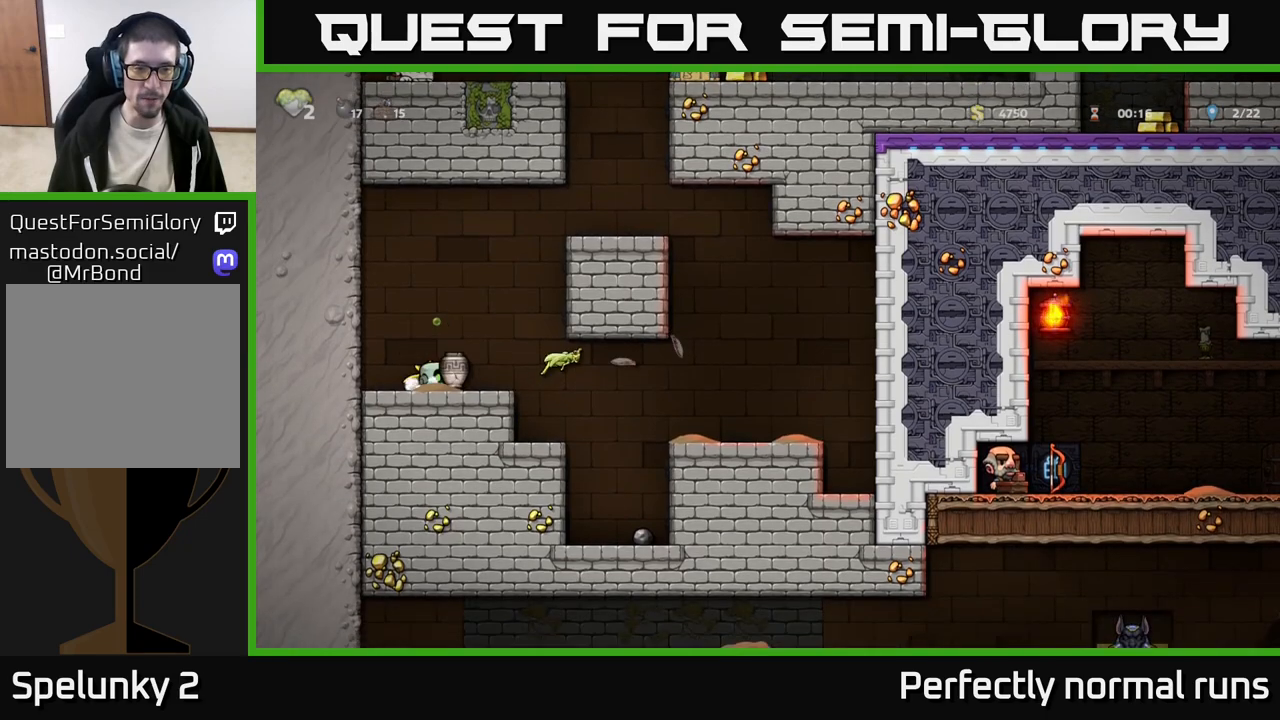
{"buttons": [], "left_stick": "center", "right_stick": "center", "events": [[17, "left_stick", "center"], [150, "X", "down"], [233, "X", "up"]]}
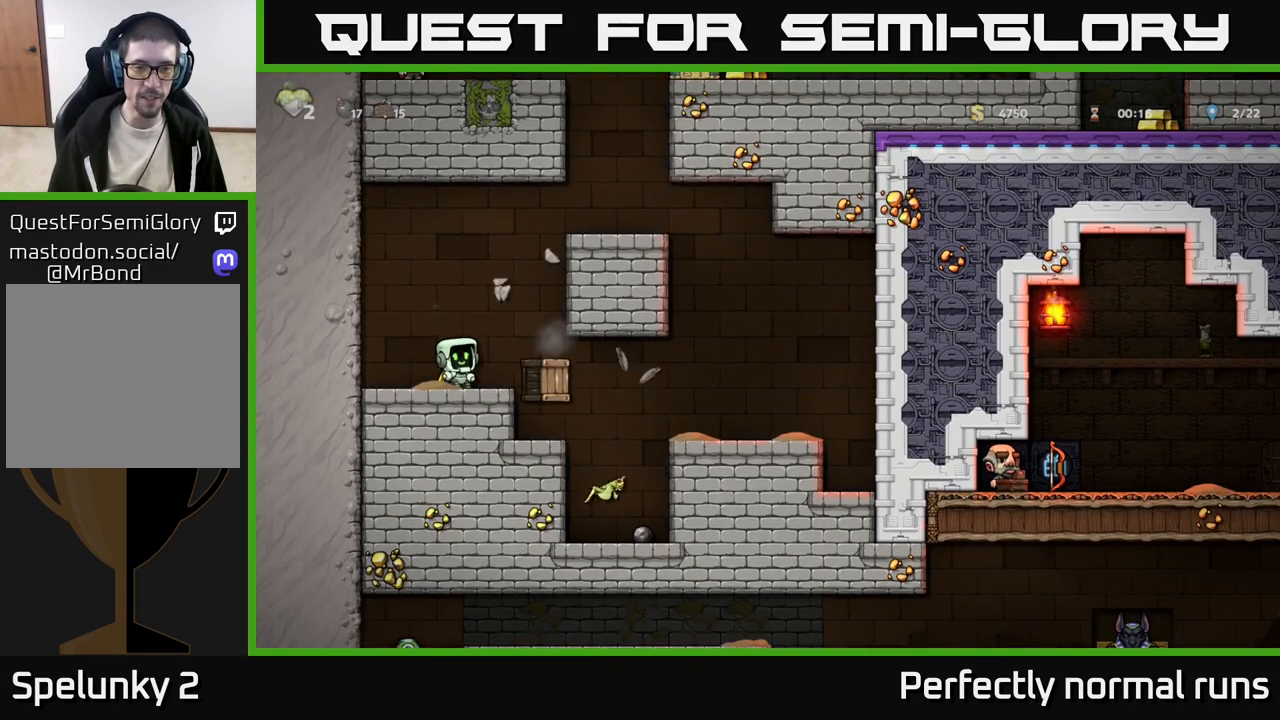
{"buttons": ["X"], "left_stick": "center", "right_stick": "center", "events": [[200, "left_stick", "right"], [400, "left_stick", "center"], [450, "X", "down"]]}
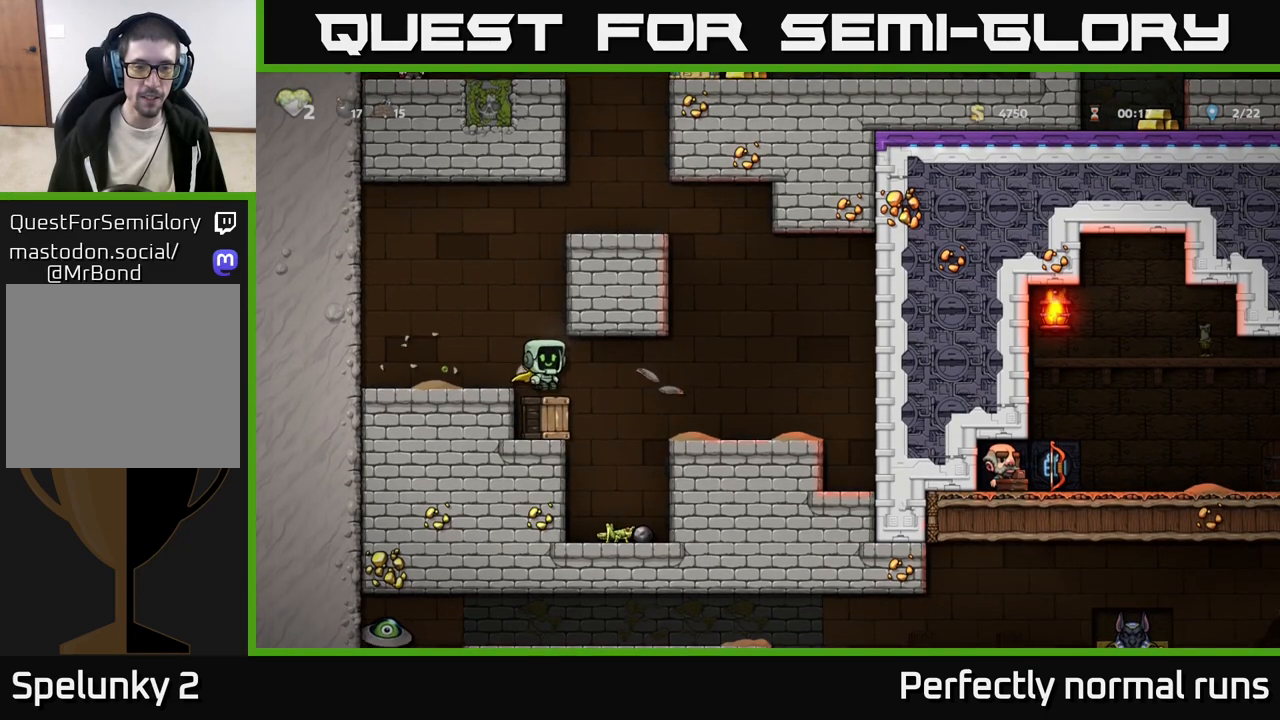
{"buttons": ["X"], "left_stick": "center", "right_stick": "center", "events": [[33, "X", "up"], [500, "X", "down"]]}
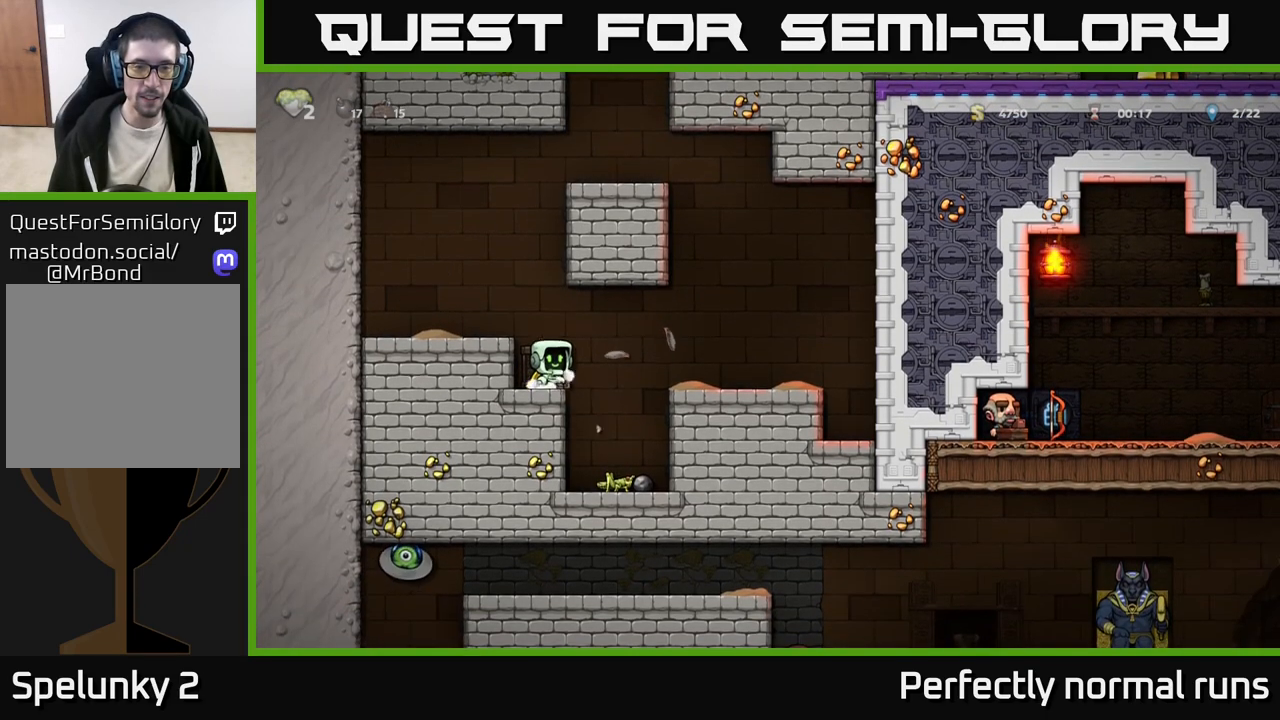
{"buttons": [], "left_stick": "center", "right_stick": "center", "events": [[83, "X", "up"]]}
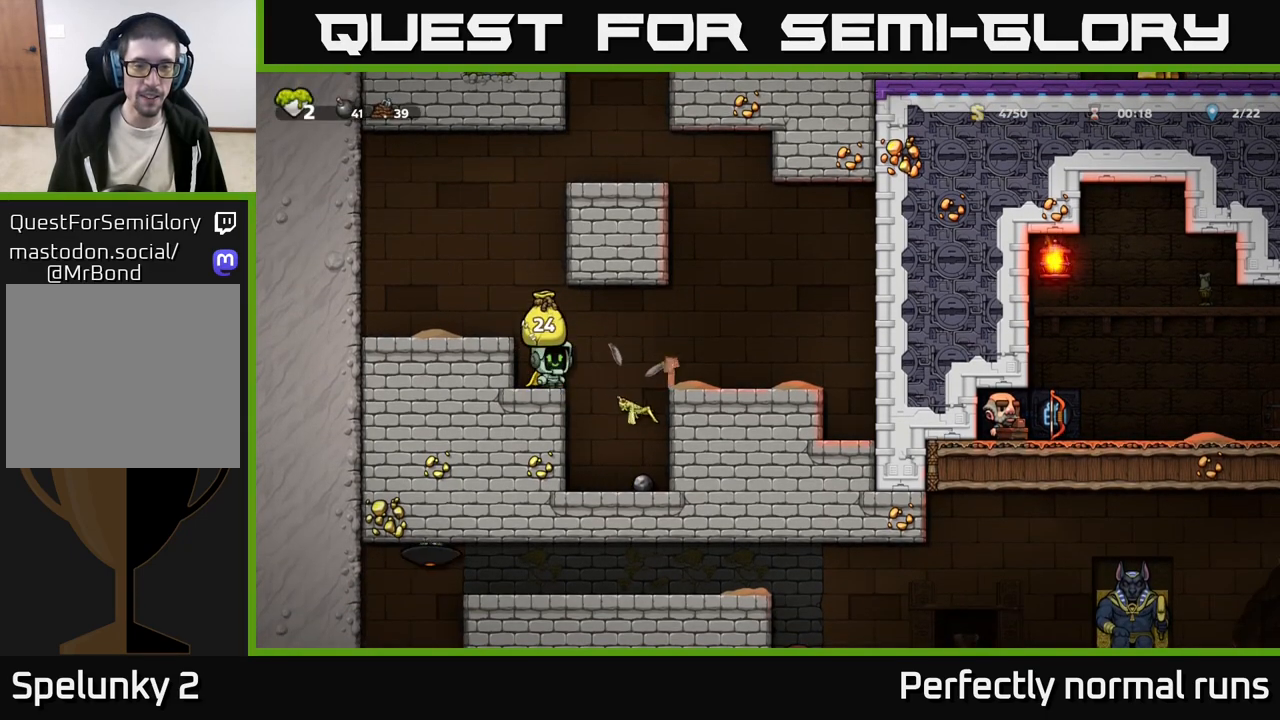
{"buttons": [], "left_stick": "right", "right_stick": "center", "events": [[150, "left_stick", "right"], [250, "A", "down"], [433, "A", "up"]]}
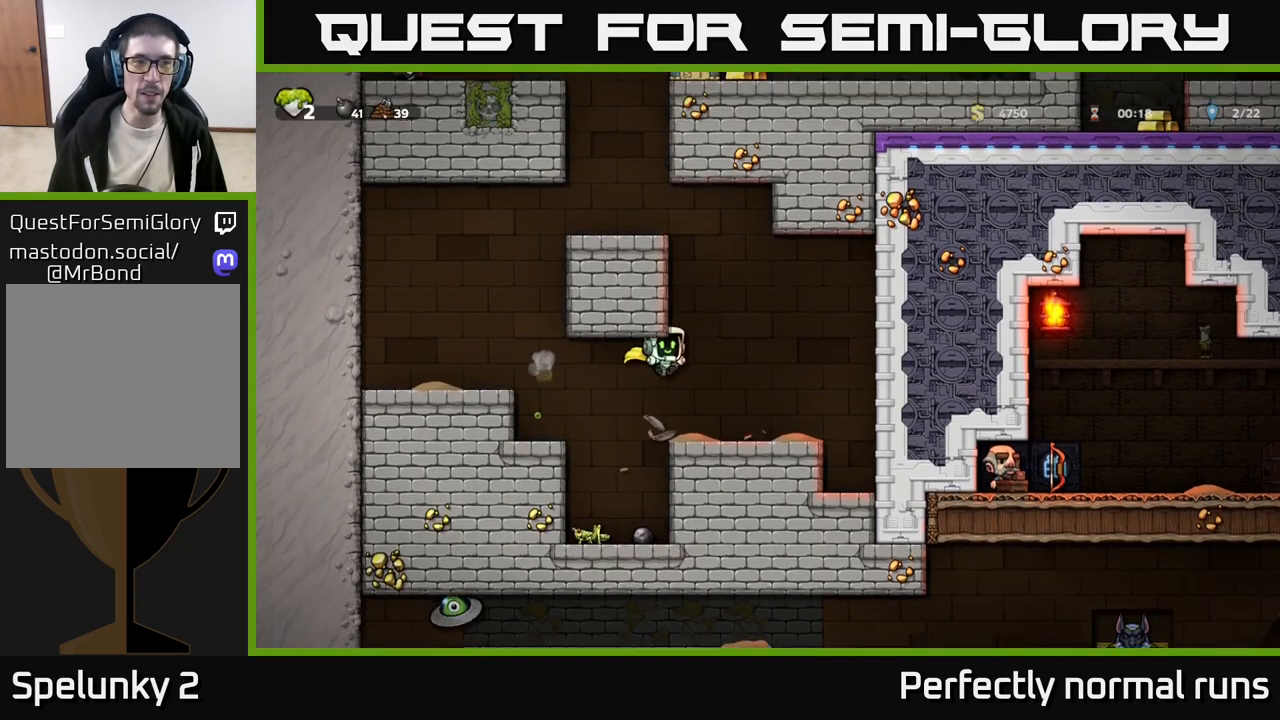
{"buttons": [], "left_stick": "center", "right_stick": "center", "events": [[83, "left_stick", "center"]]}
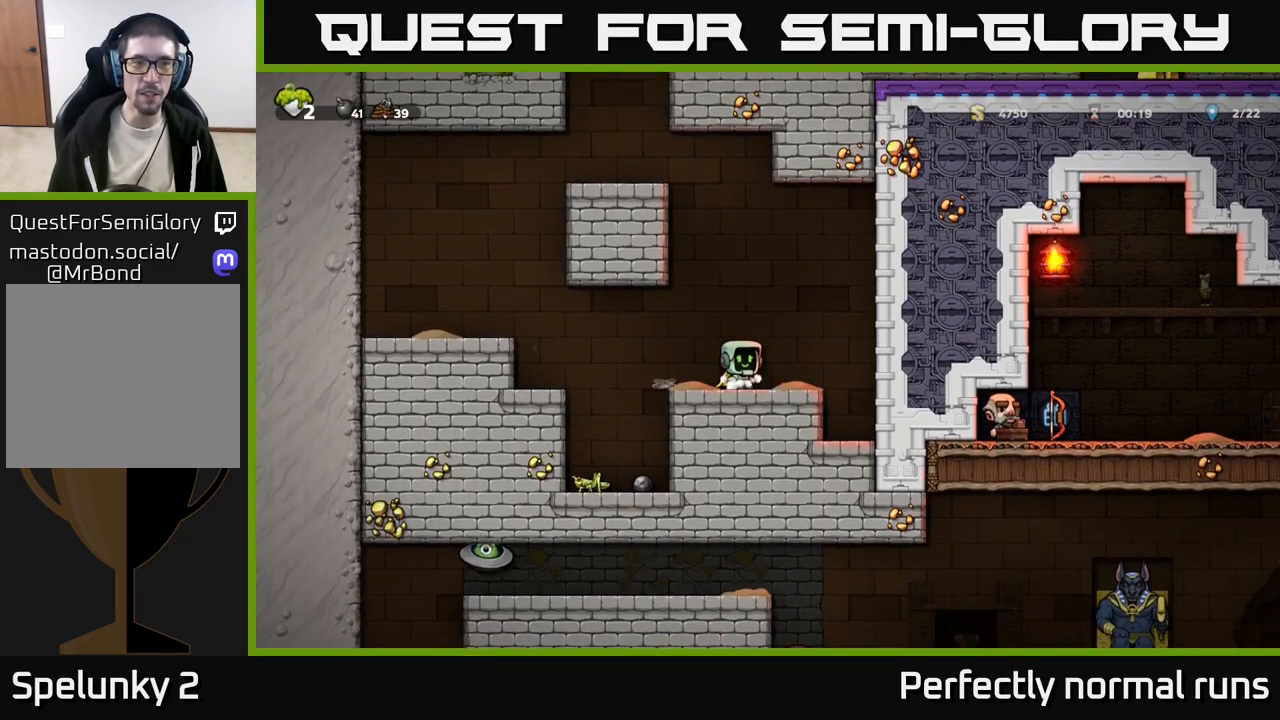
{"buttons": [], "left_stick": "left", "right_stick": "center", "events": [[350, "left_stick", "left"]]}
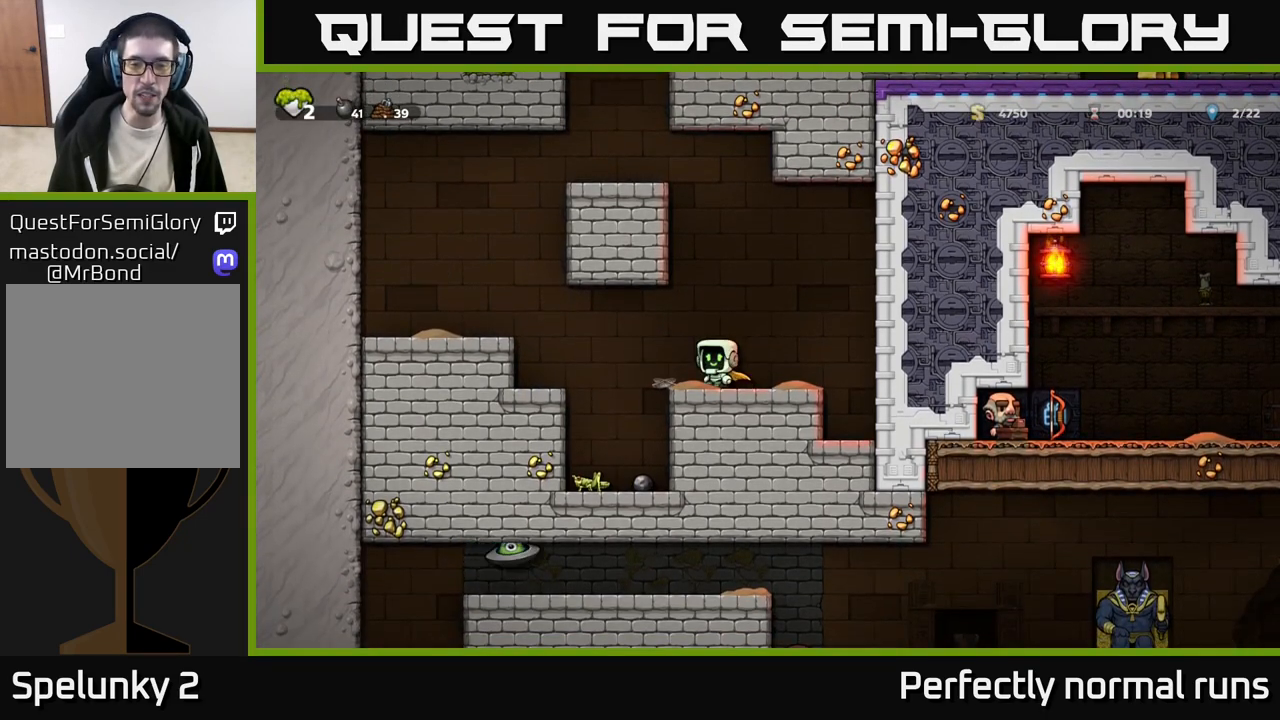
{"buttons": [], "left_stick": "left", "right_stick": "center", "events": [[83, "A", "down"], [300, "A", "up"]]}
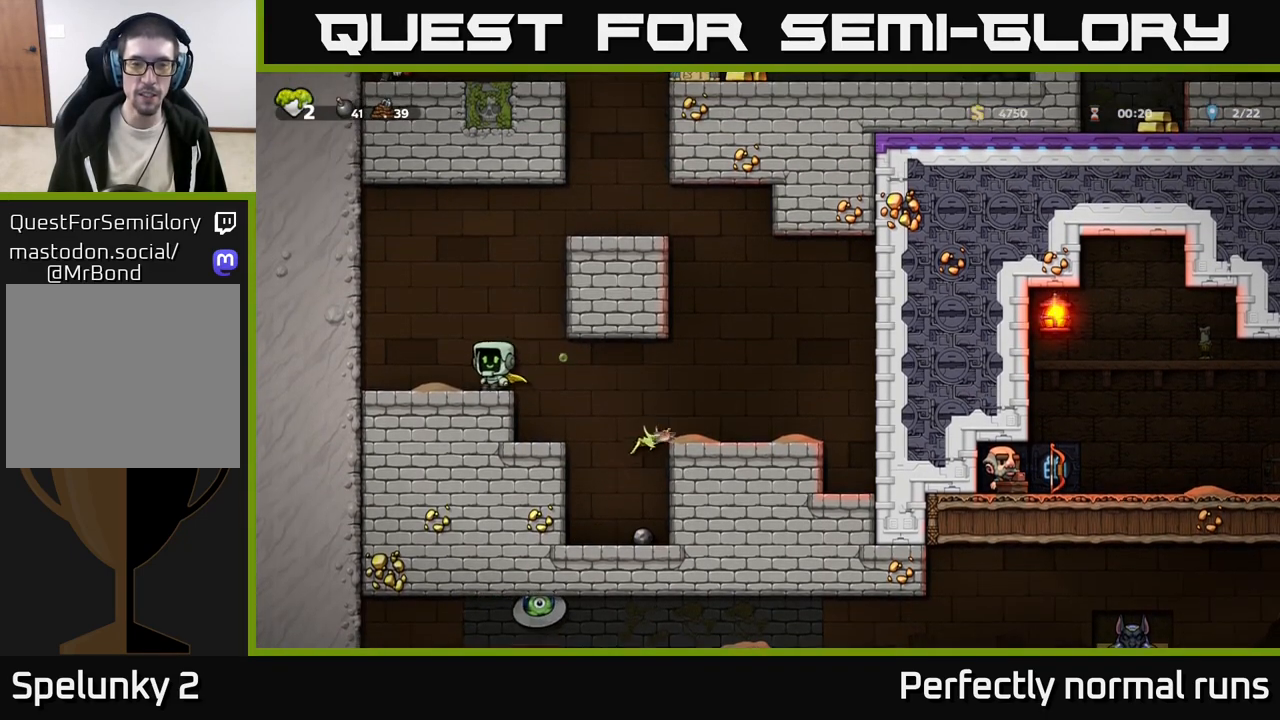
{"buttons": [], "left_stick": "right", "right_stick": "center", "events": [[117, "left_stick", "center"], [367, "left_stick", "right"]]}
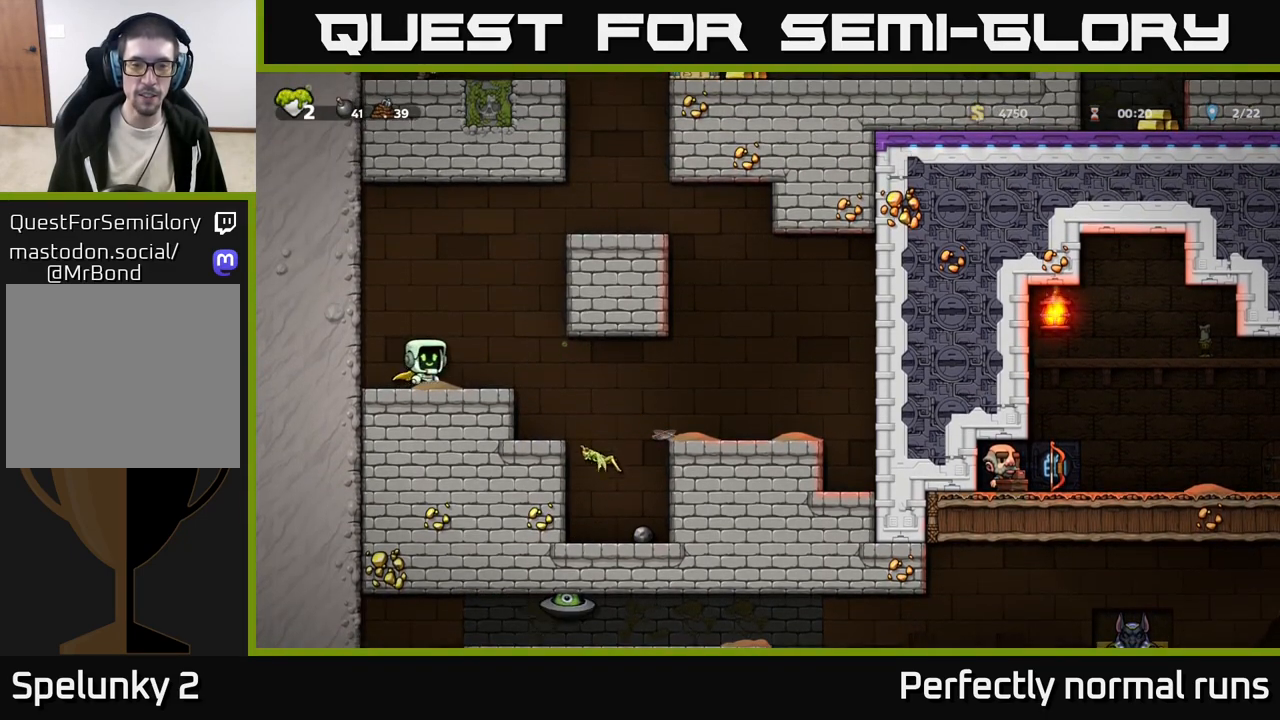
{"buttons": [], "left_stick": "right", "right_stick": "center", "events": [[333, "A", "down"], [500, "A", "up"]]}
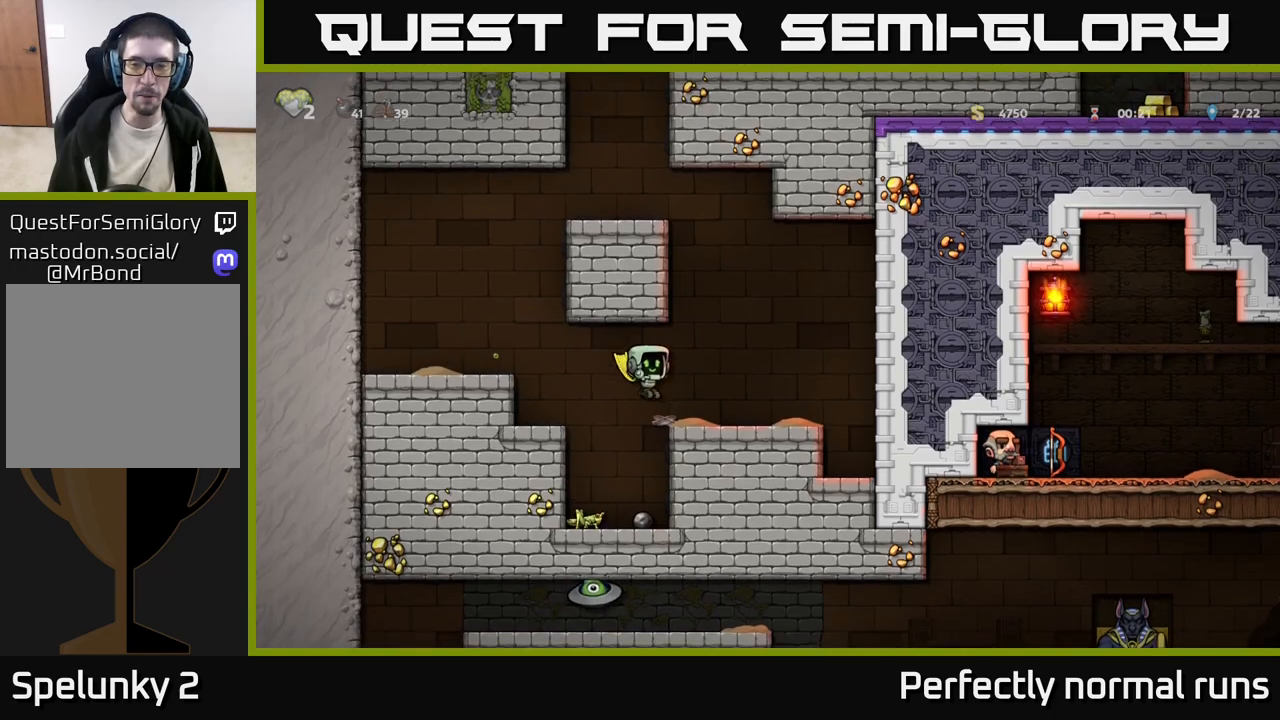
{"buttons": [], "left_stick": "center", "right_stick": "center", "events": [[267, "left_stick", "center"]]}
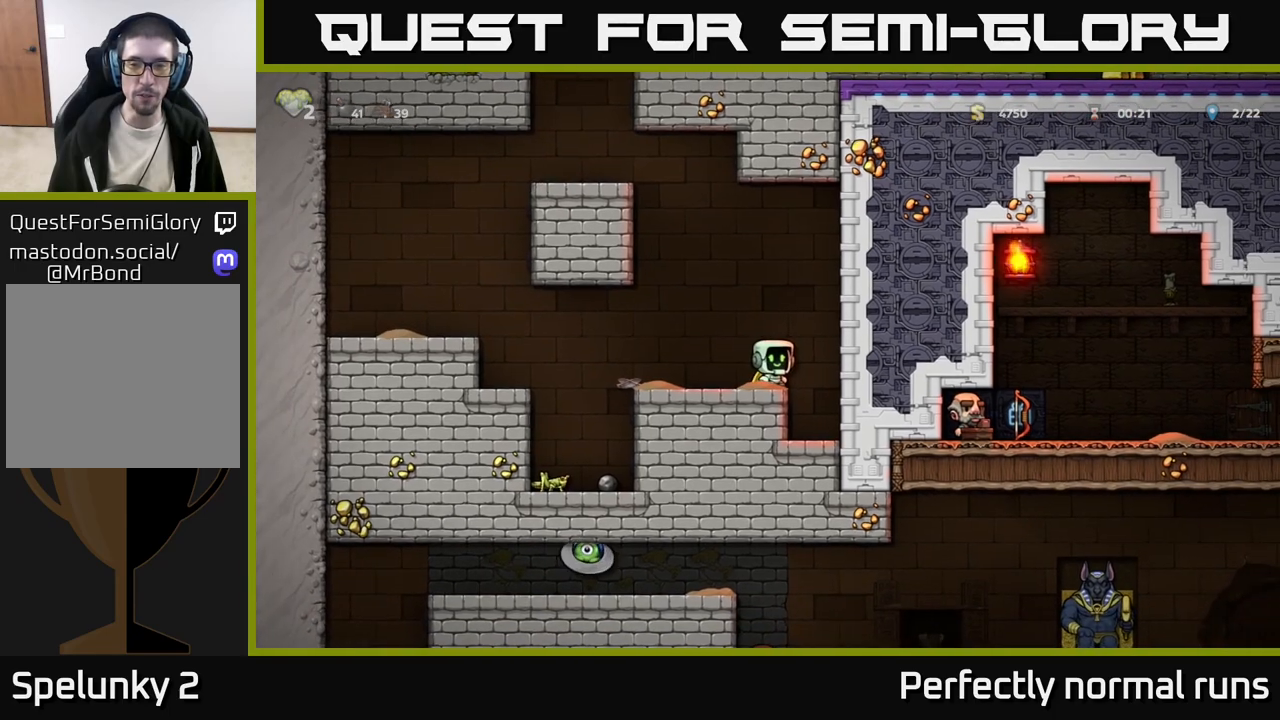
{"buttons": [], "left_stick": "center", "right_stick": "center", "events": [[233, "left_stick", "right"], [383, "left_stick", "center"]]}
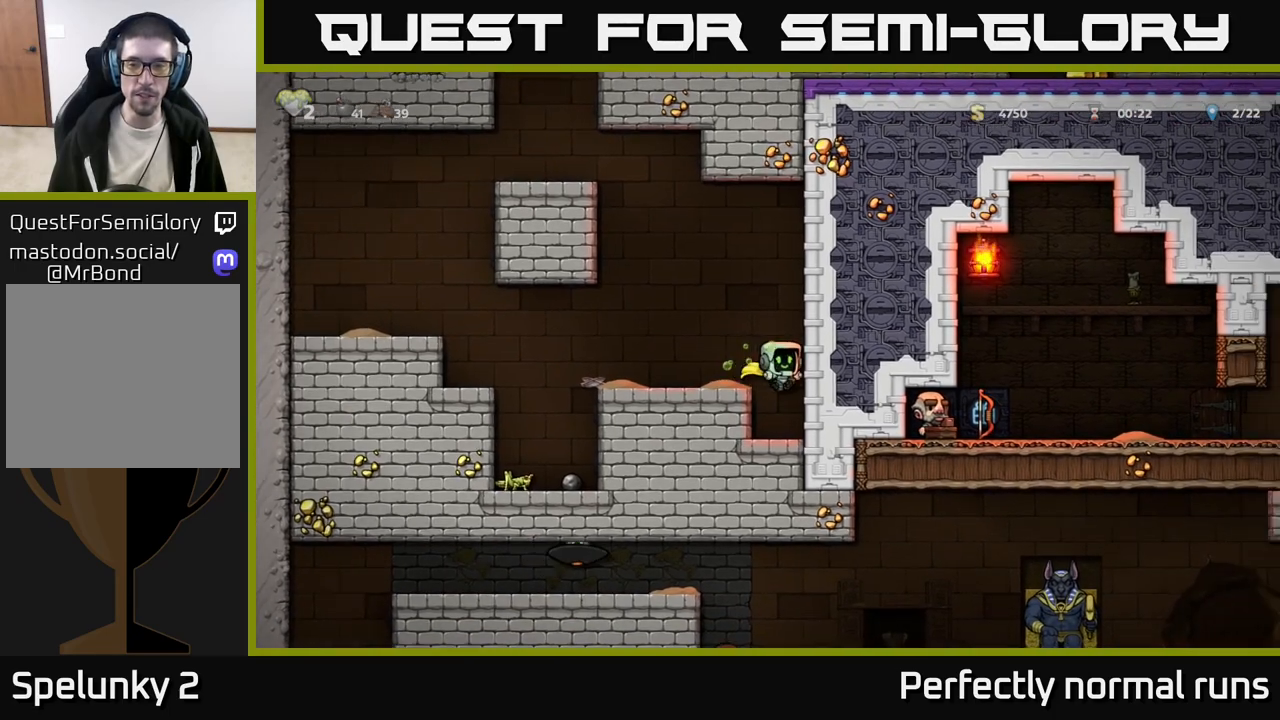
{"buttons": [], "left_stick": "center", "right_stick": "center", "events": [[183, "left_stick", "down"], [317, "L1", "down"], [400, "L1", "up"], [417, "left_stick", "center"]]}
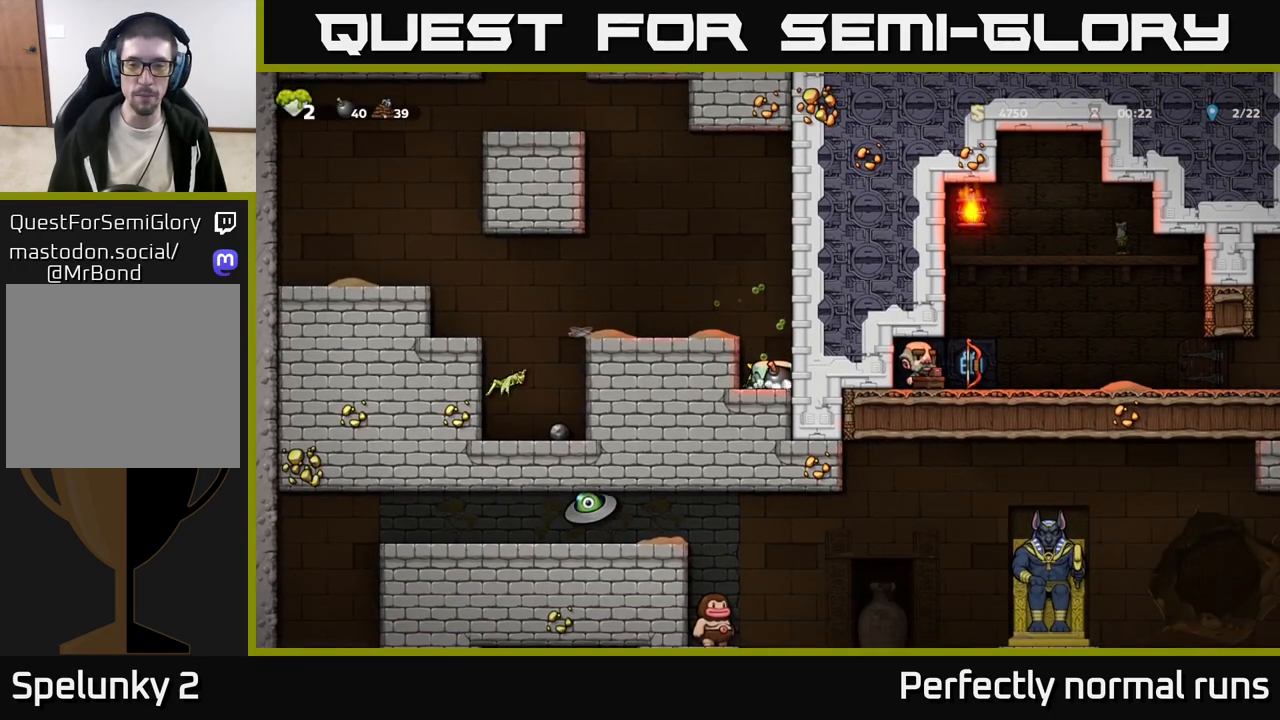
{"buttons": [], "left_stick": "center", "right_stick": "center", "events": [[67, "A", "down"], [100, "left_stick", "left"], [233, "A", "up"], [400, "left_stick", "center"]]}
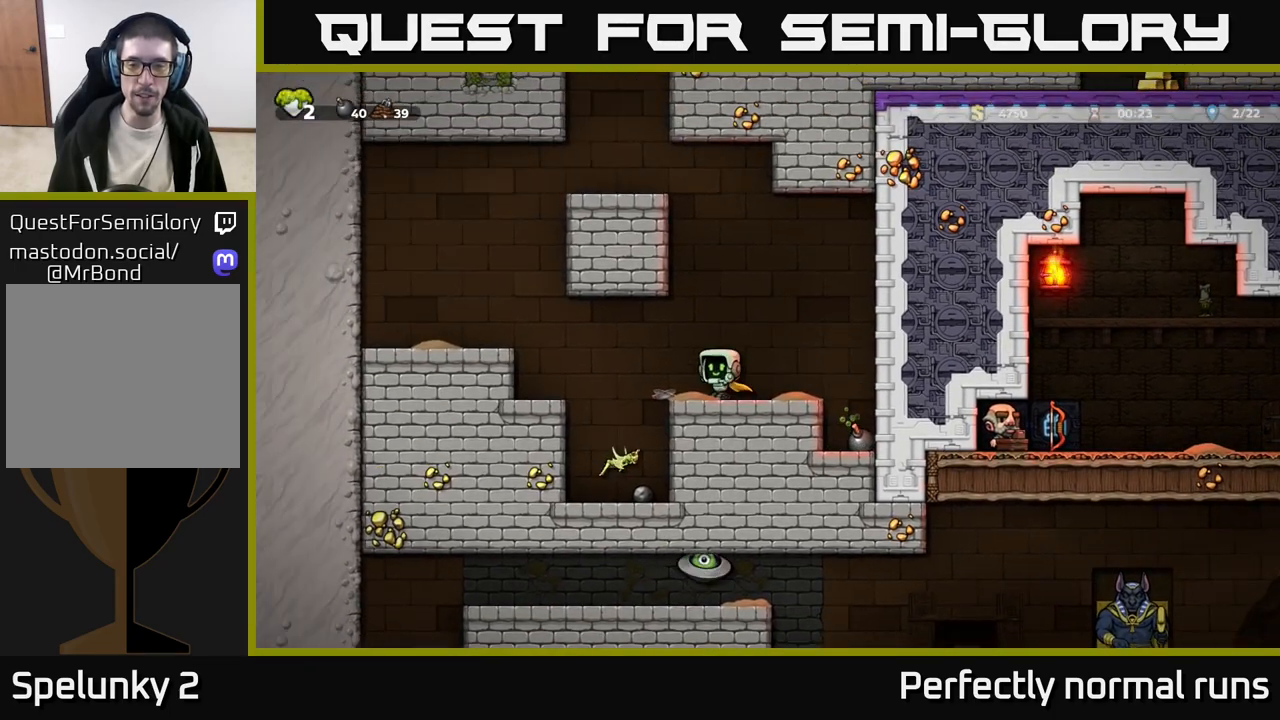
{"buttons": [], "left_stick": "left", "right_stick": "center", "events": [[50, "left_stick", "left"], [300, "A", "down"], [483, "A", "up"]]}